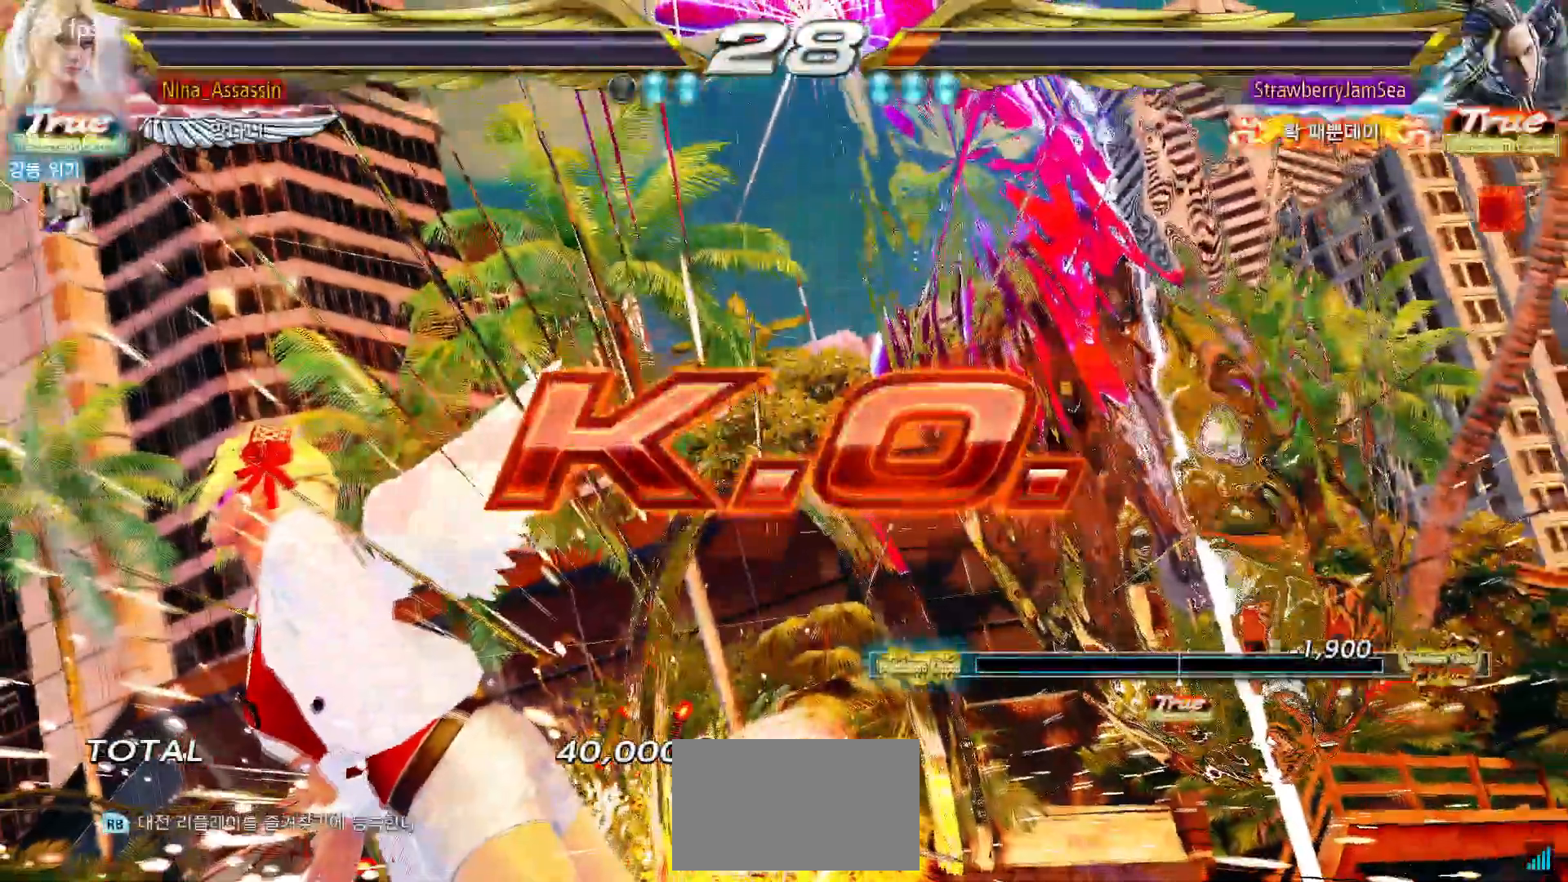
Gameplay with a controller (arcade stick); each line is a JSON object with the inputs held at the frame after it. "events" lists button and stick changes between this image and that frame as [ms after this image, input, new state], when the widget could be followed in between. Not read: L3 R3.
{"buttons": ["CROSS"], "left_stick": "center", "events": [[67, "CROSS", "up"], [167, "CROSS", "down"], [217, "CROSS", "up"], [317, "CROSS", "down"], [367, "CROSS", "up"], [467, "CROSS", "down"]]}
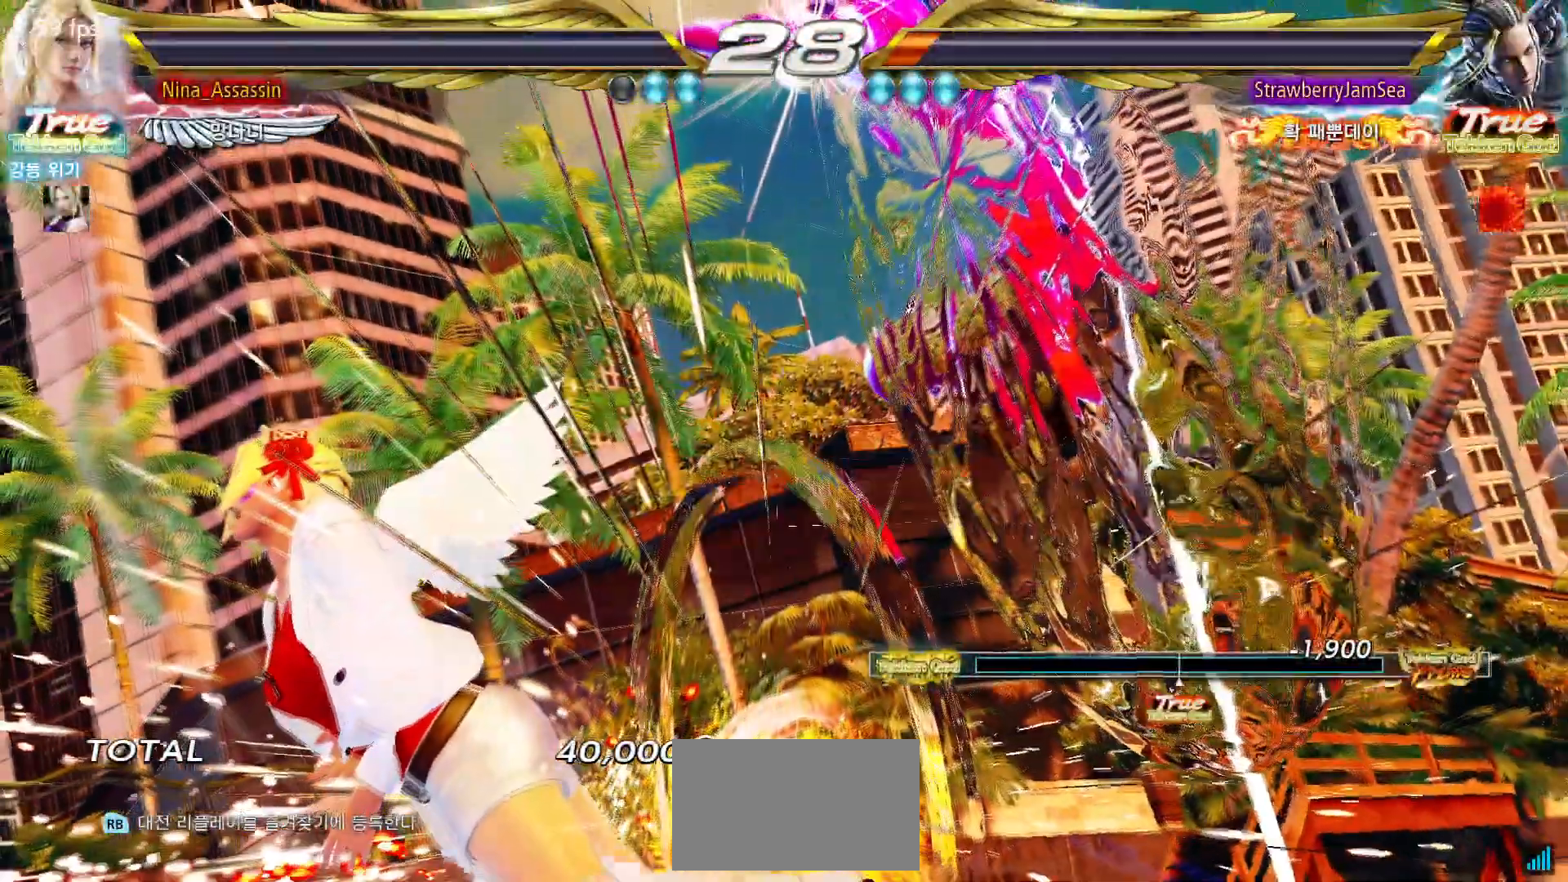
{"buttons": [], "left_stick": "center", "events": [[33, "CROSS", "up"], [117, "CROSS", "down"], [183, "CROSS", "up"], [283, "CROSS", "down"], [350, "CROSS", "up"], [433, "CROSS", "down"], [500, "CROSS", "up"]]}
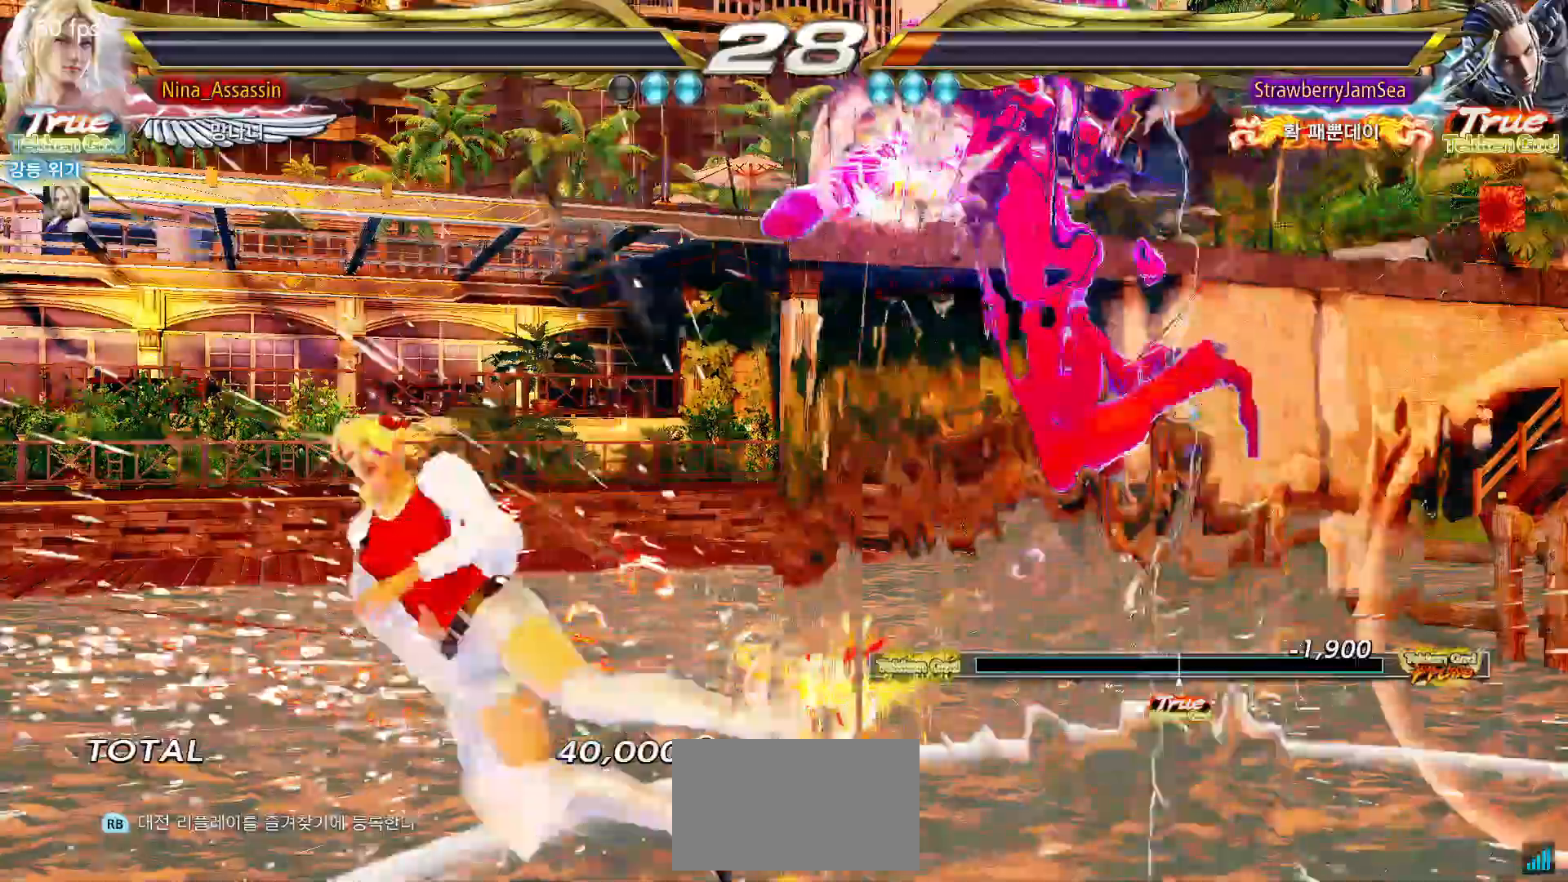
{"buttons": [], "left_stick": "center", "events": [[100, "CROSS", "down"], [167, "CROSS", "up"], [267, "CROSS", "down"], [333, "CROSS", "up"], [417, "CROSS", "down"], [500, "CROSS", "up"]]}
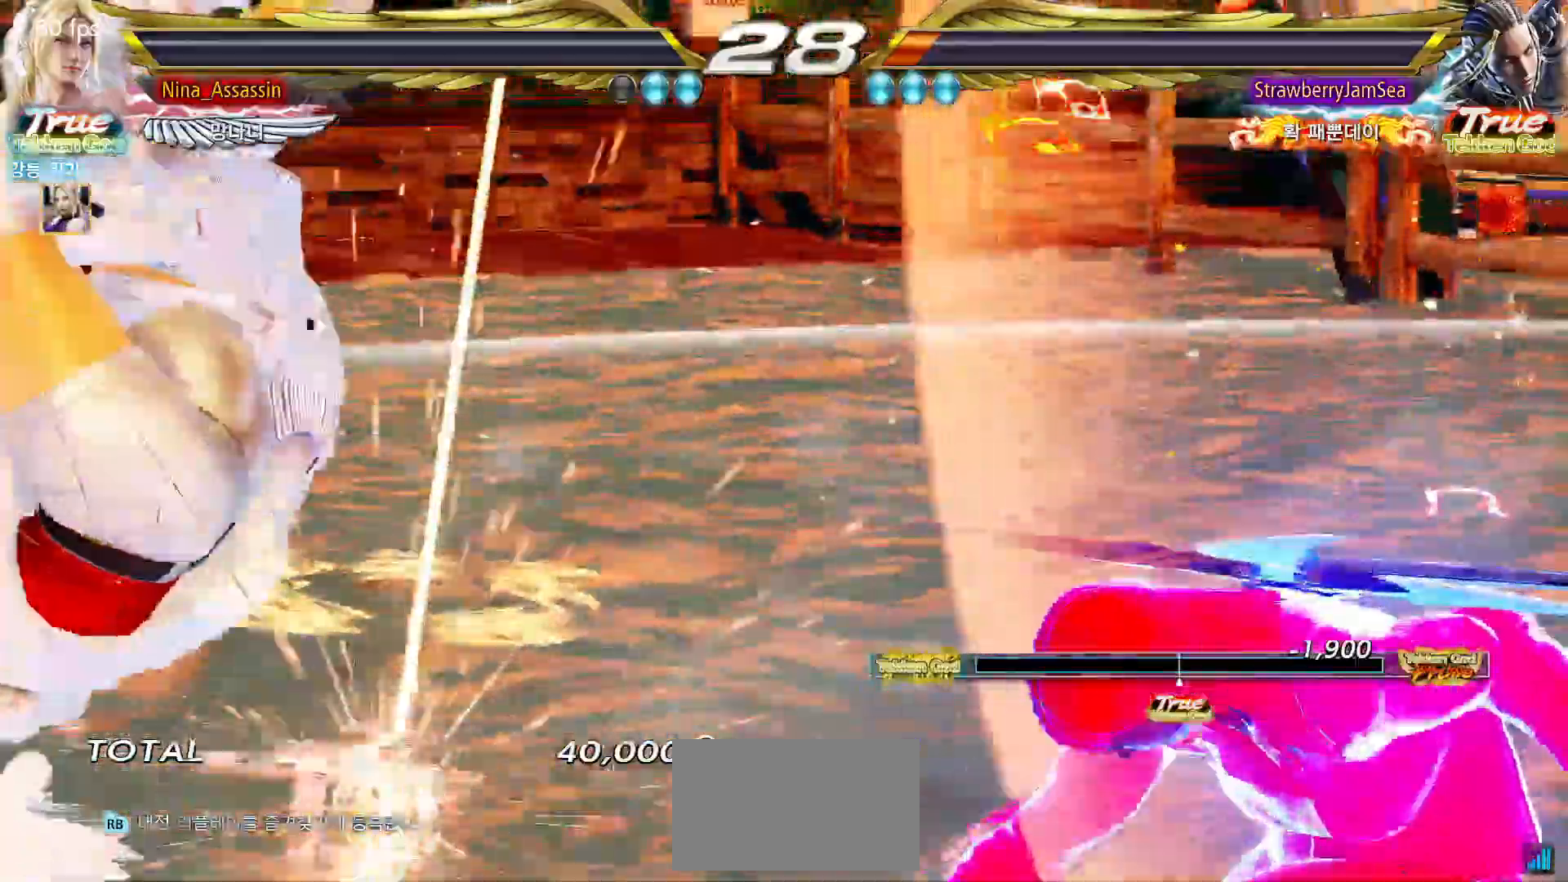
{"buttons": [], "left_stick": "center", "events": [[83, "CROSS", "down"], [167, "CROSS", "up"], [250, "CROSS", "down"], [333, "CROSS", "up"], [433, "CROSS", "down"], [500, "CROSS", "up"]]}
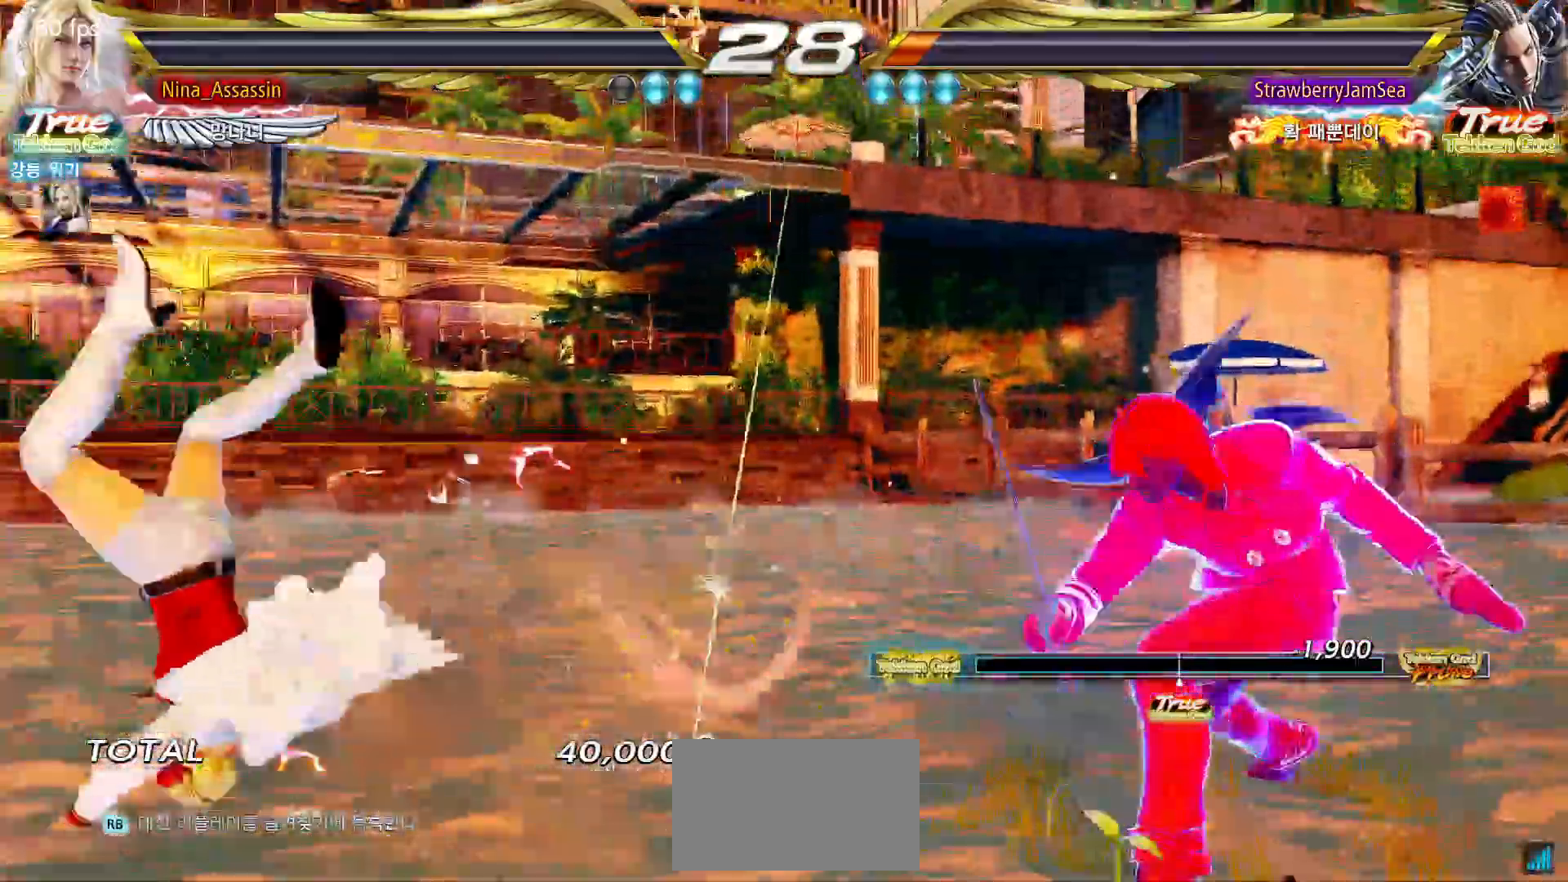
{"buttons": ["CROSS"], "left_stick": "center", "events": [[100, "CROSS", "down"], [167, "CROSS", "up"], [267, "CROSS", "down"], [350, "CROSS", "up"], [433, "CROSS", "down"]]}
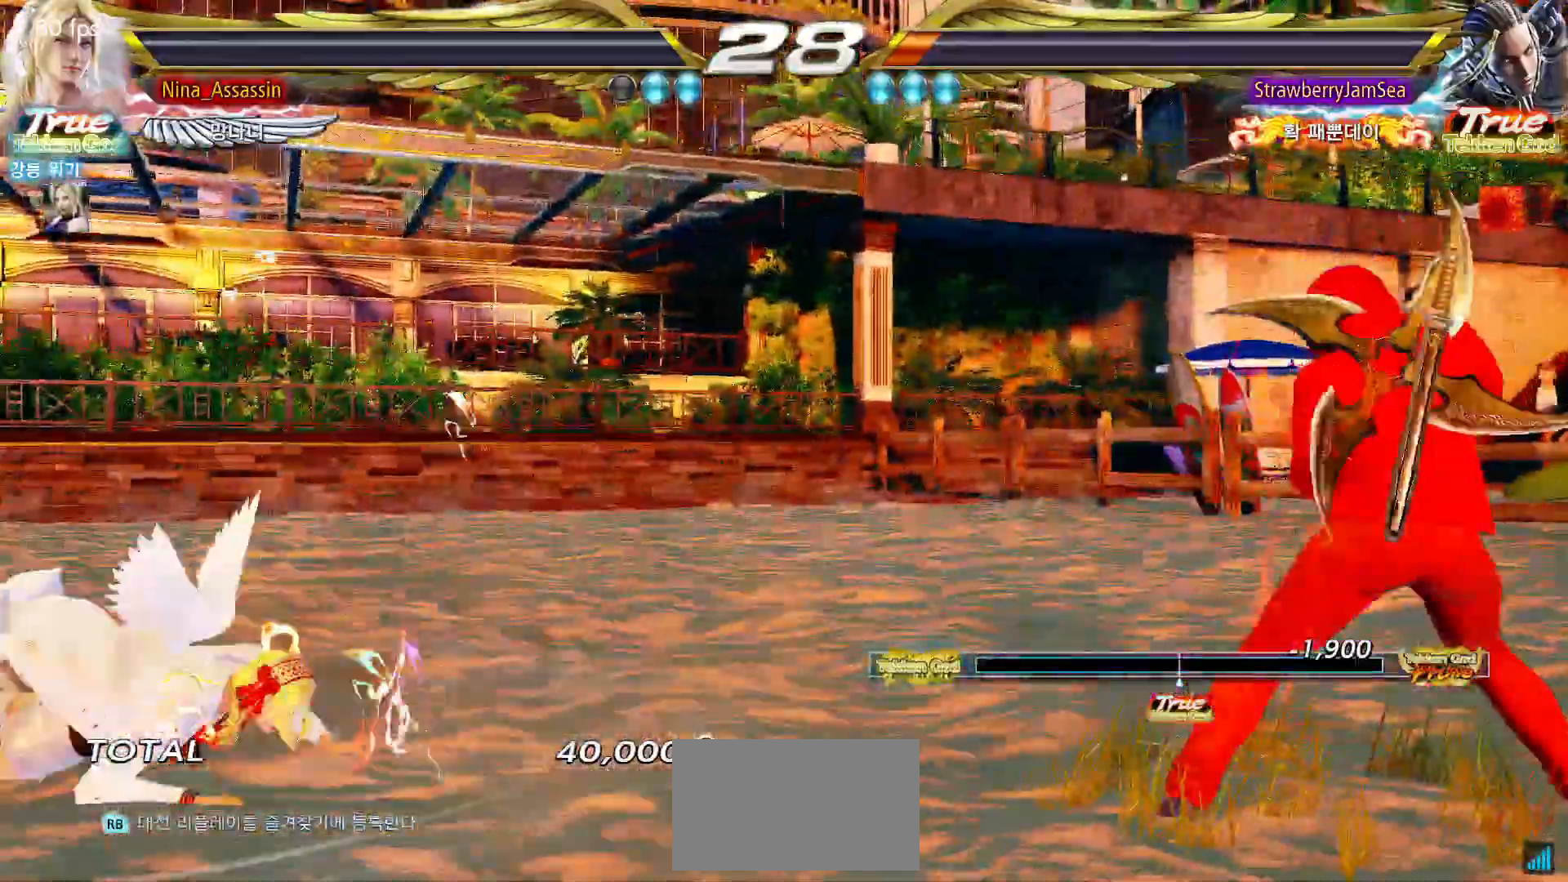
{"buttons": ["CROSS"], "left_stick": "center"}
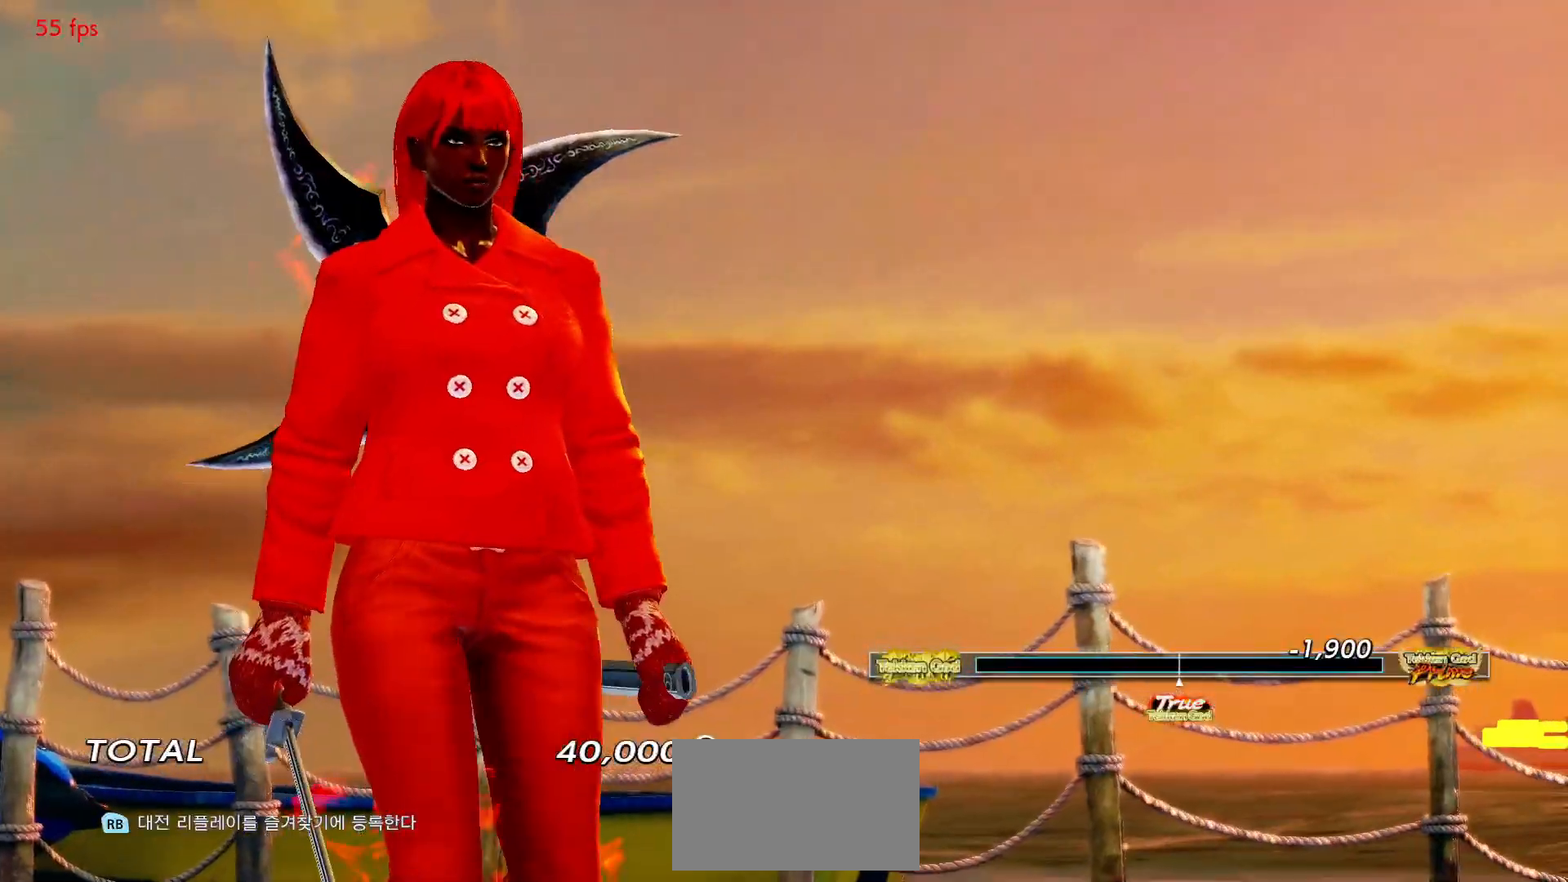
{"buttons": [], "left_stick": "center", "events": [[17, "CROSS", "up"], [100, "CROSS", "down"], [183, "CROSS", "up"], [267, "CROSS", "down"], [350, "CROSS", "up"], [433, "CROSS", "down"], [500, "CROSS", "up"]]}
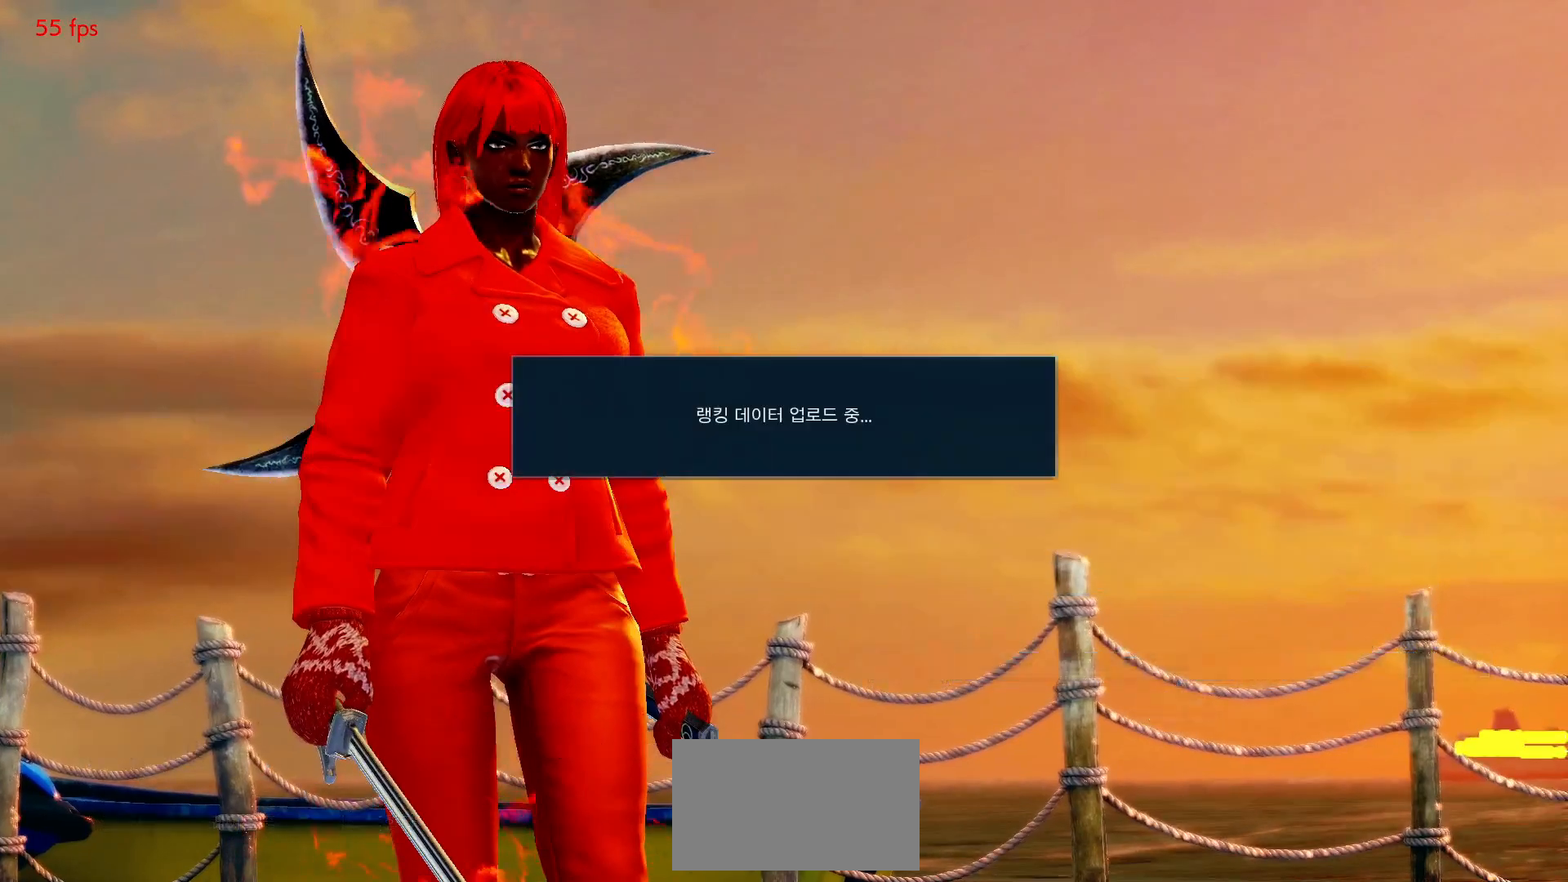
{"buttons": [], "left_stick": "center", "events": [[100, "CROSS", "down"], [183, "CROSS", "up"], [283, "CROSS", "down"], [350, "CROSS", "up"]]}